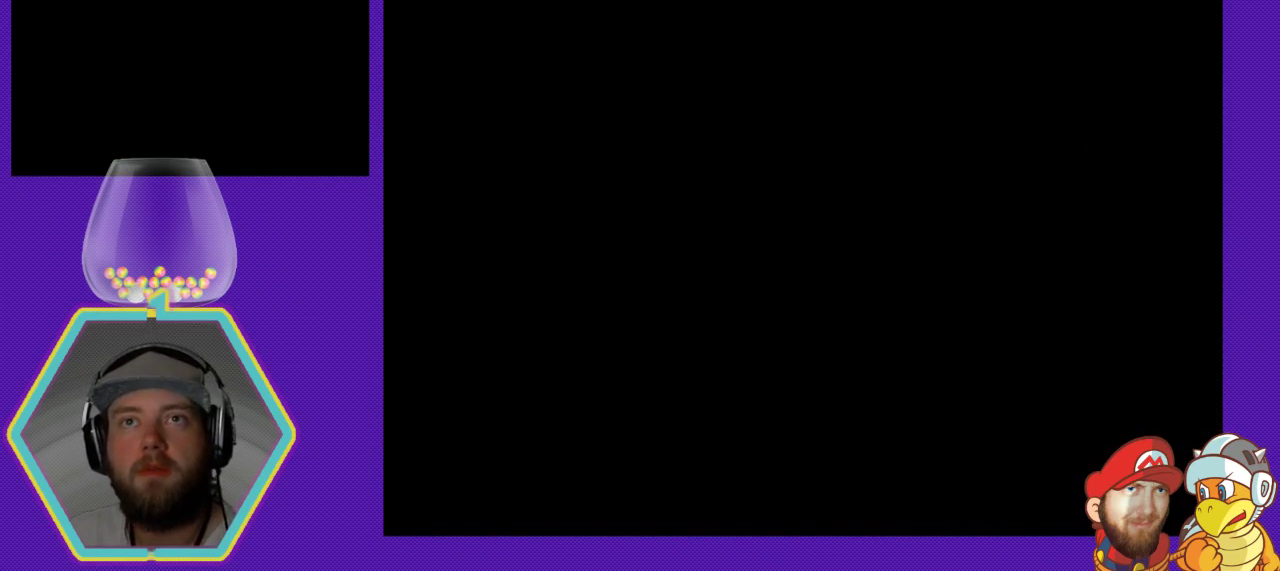
Gameplay with a controller (Nintendo layout); each line is a JSON object with the inputs held at the frame after it. "events" lists button and stick changes between this image and that frame as [ms after this image, input, new state], when the widget could be followed in between. Not read: L3 R3.
{"buttons": [], "events": []}
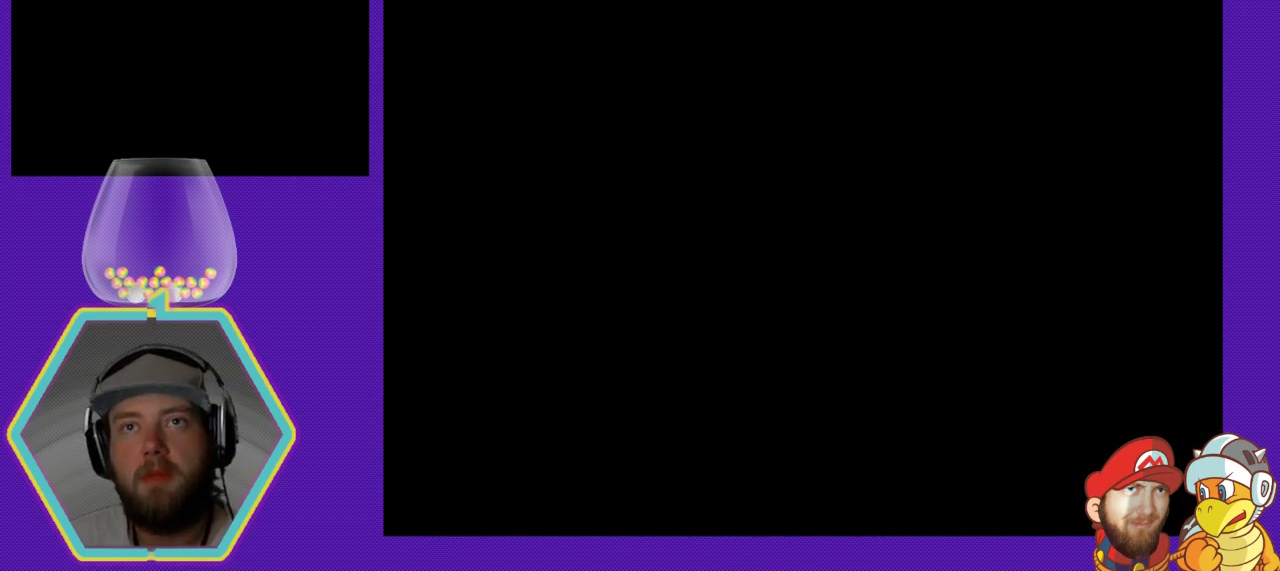
{"buttons": [], "events": []}
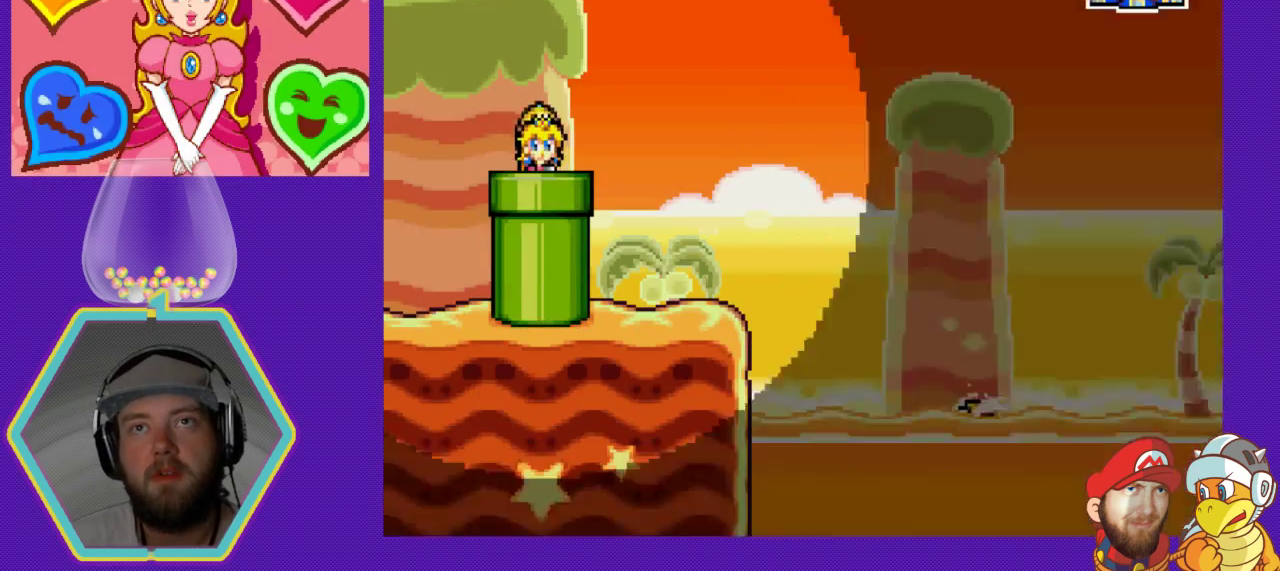
{"buttons": [], "events": []}
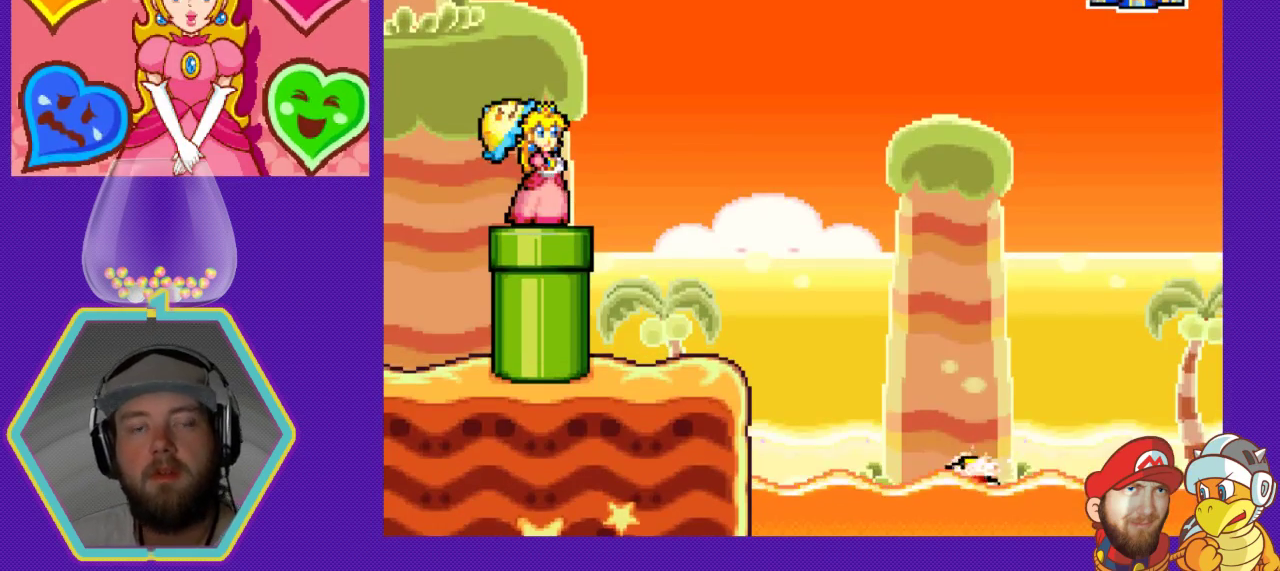
{"buttons": ["DPAD_RIGHT"], "events": [[467, "DPAD_RIGHT", "down"]]}
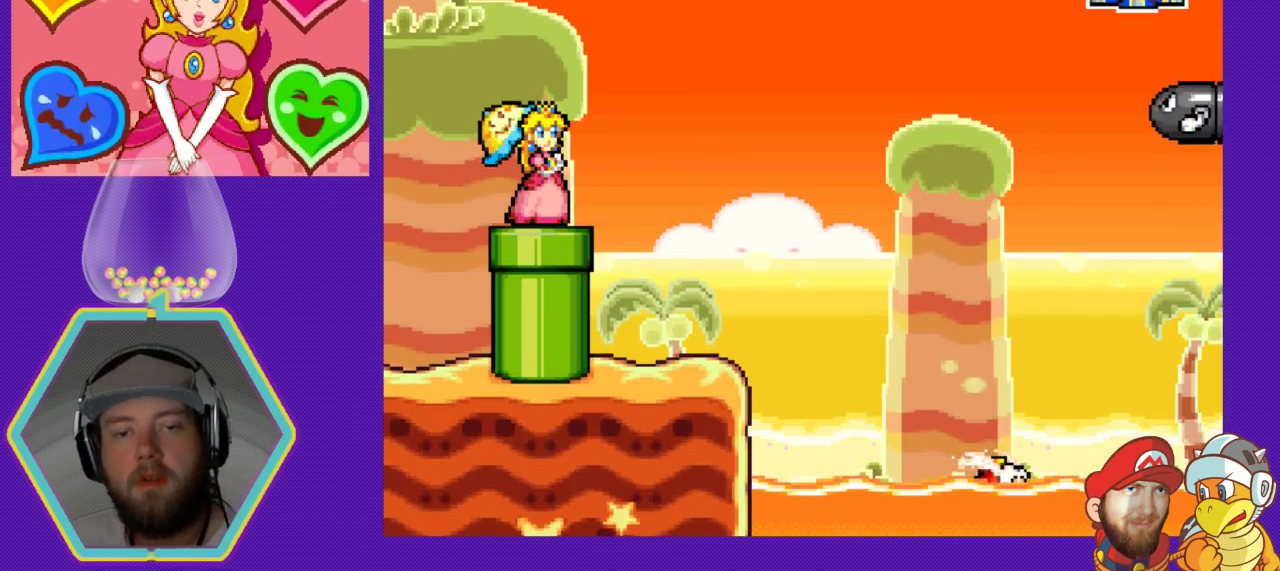
{"buttons": [], "events": [[167, "DPAD_RIGHT", "up"], [333, "DPAD_LEFT", "down"], [500, "DPAD_LEFT", "up"]]}
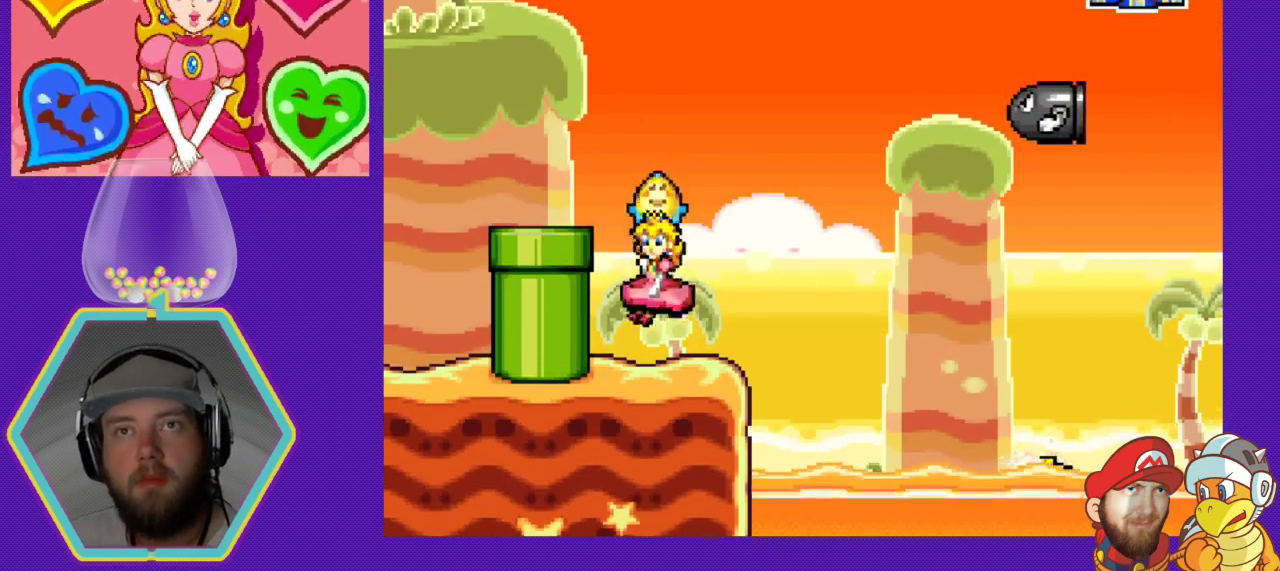
{"buttons": [], "events": []}
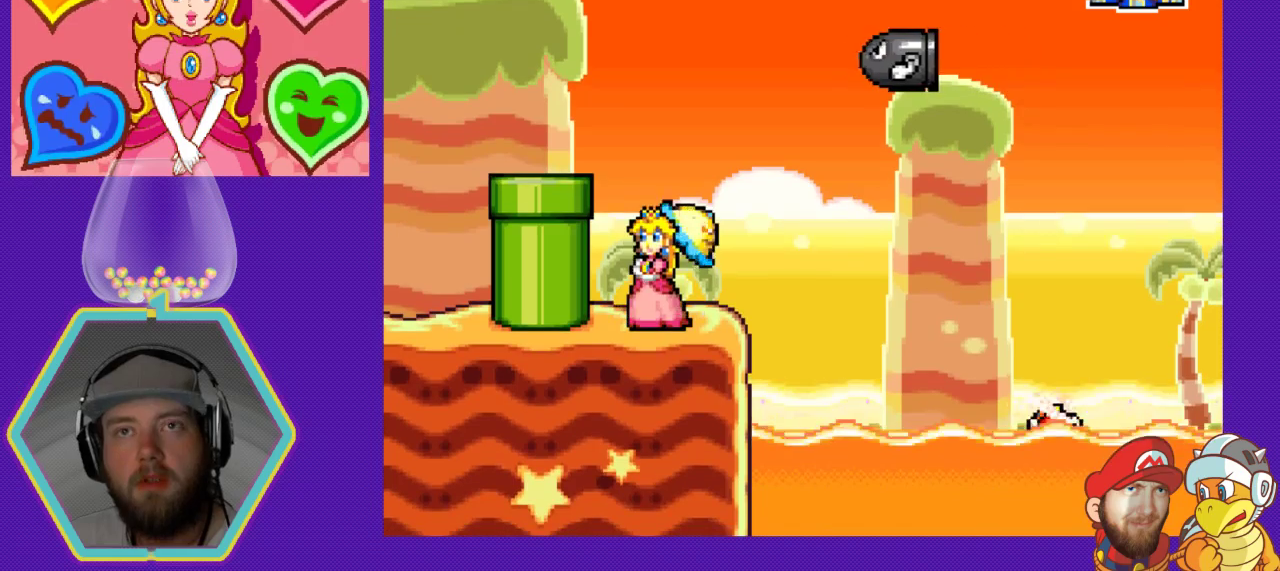
{"buttons": ["DPAD_DOWN"], "events": [[67, "DPAD_DOWN", "down"]]}
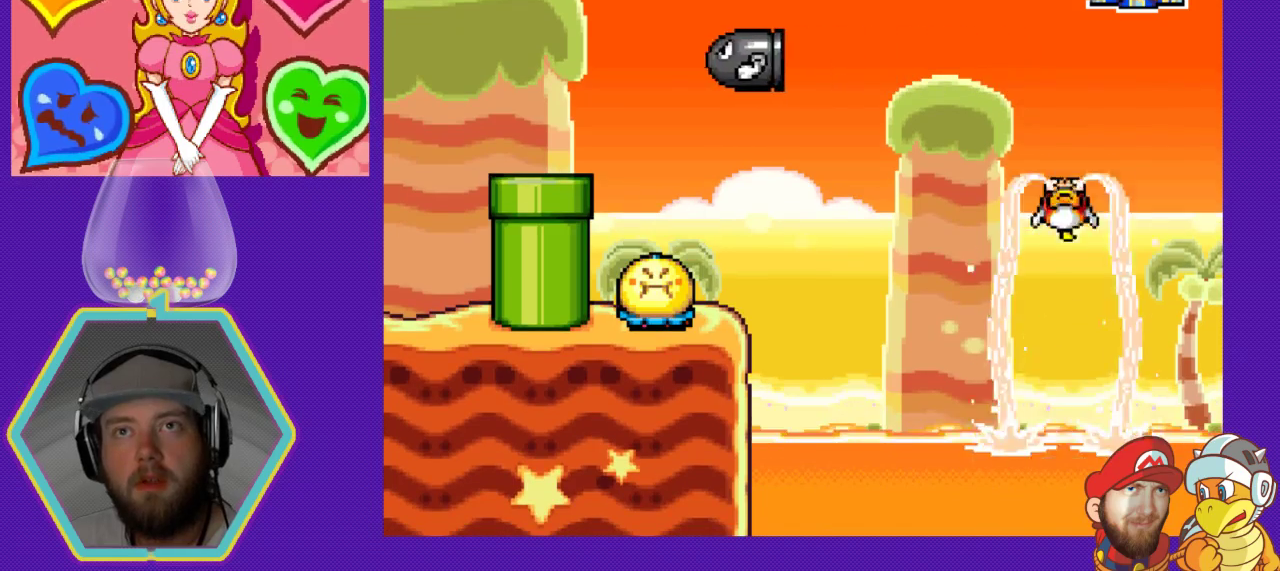
{"buttons": [], "events": [[467, "DPAD_DOWN", "up"]]}
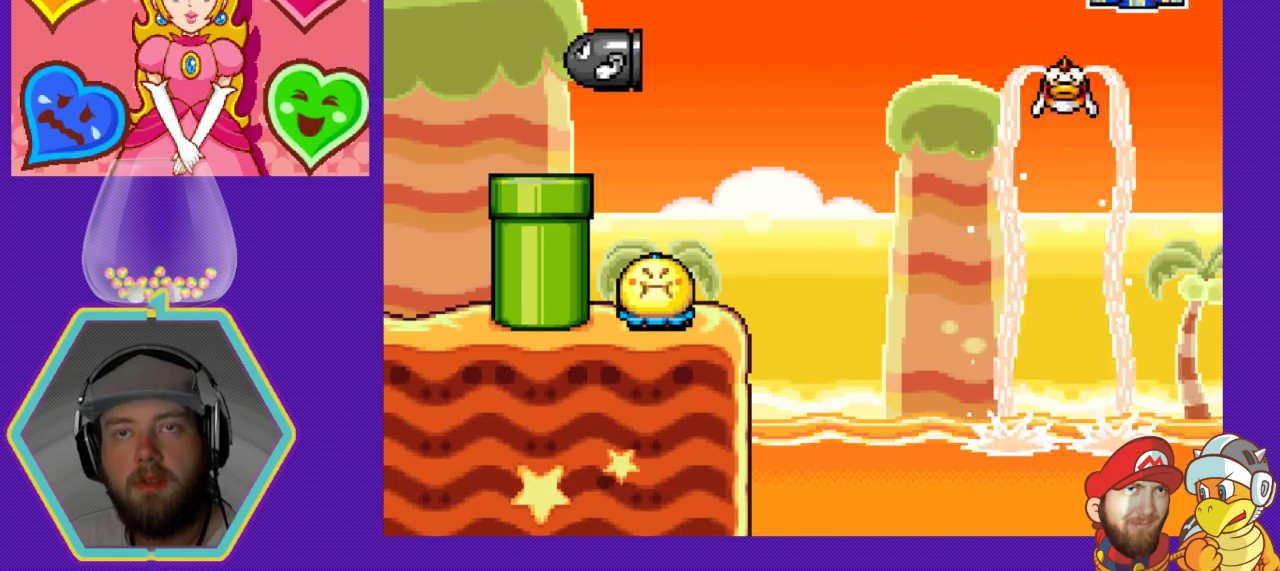
{"buttons": [], "events": [[100, "DPAD_RIGHT", "down"], [200, "DPAD_RIGHT", "up"]]}
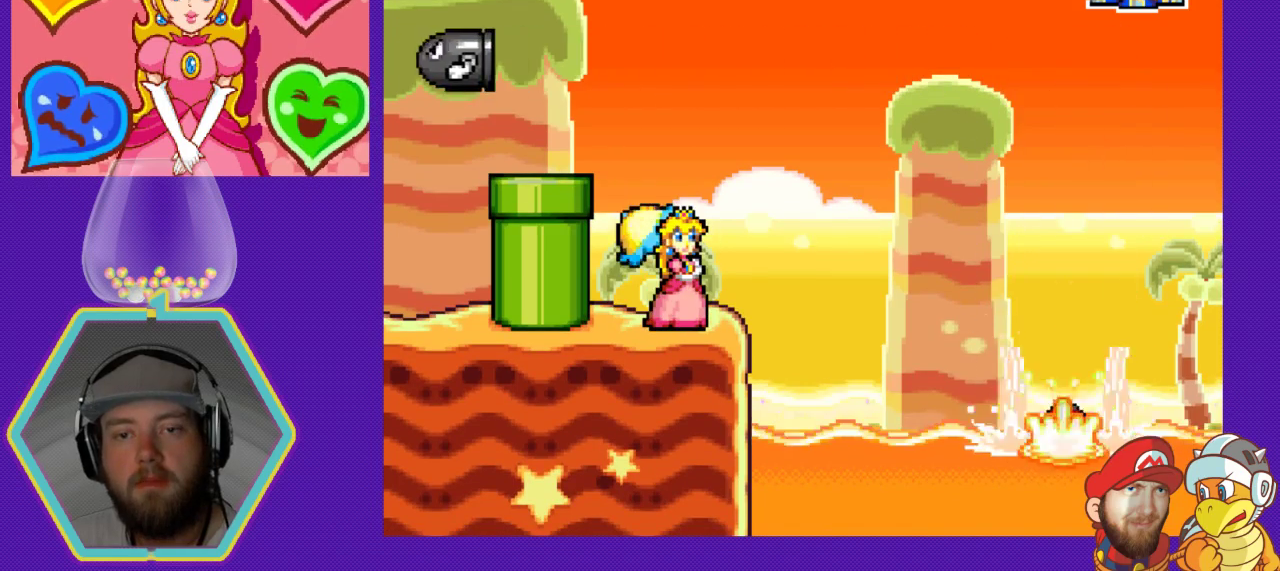
{"buttons": [], "events": []}
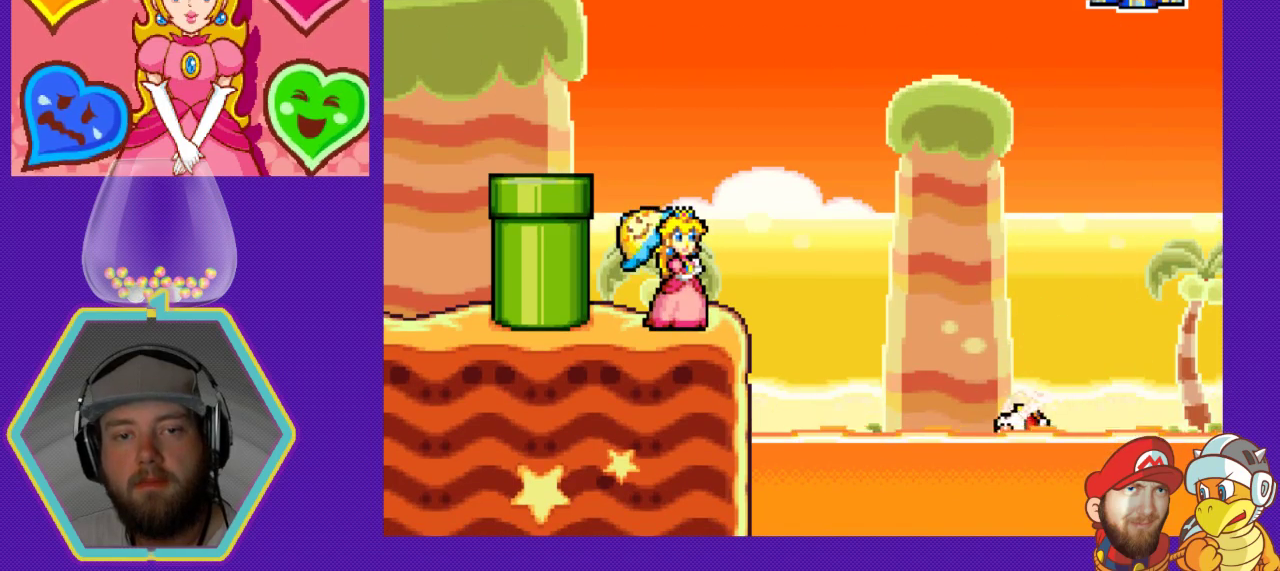
{"buttons": [], "events": []}
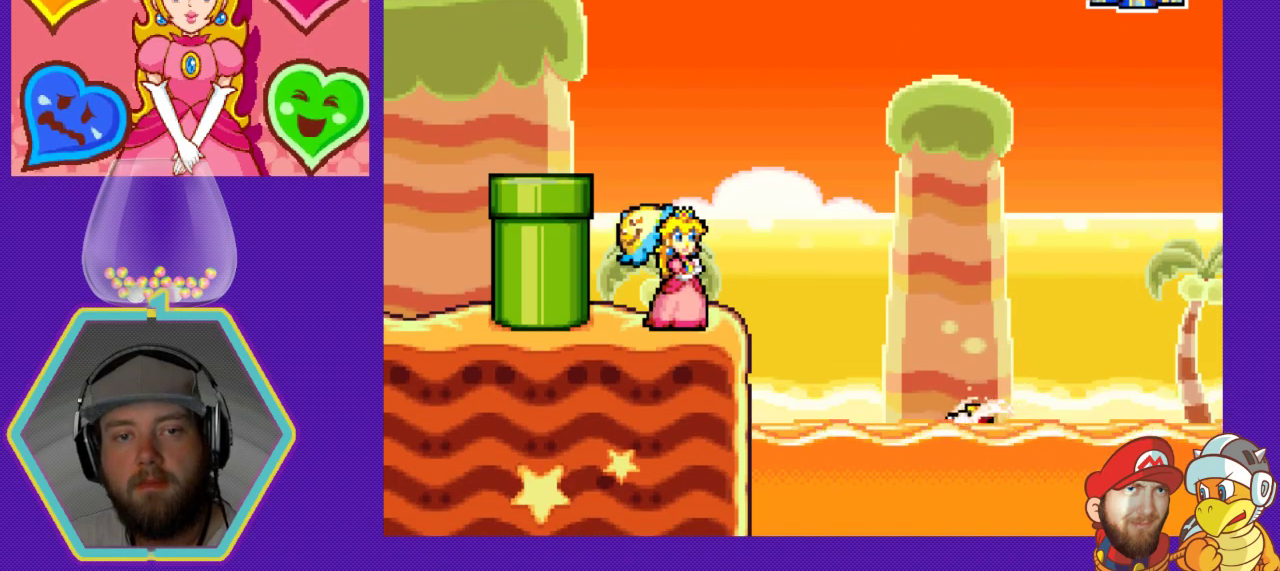
{"buttons": [], "events": []}
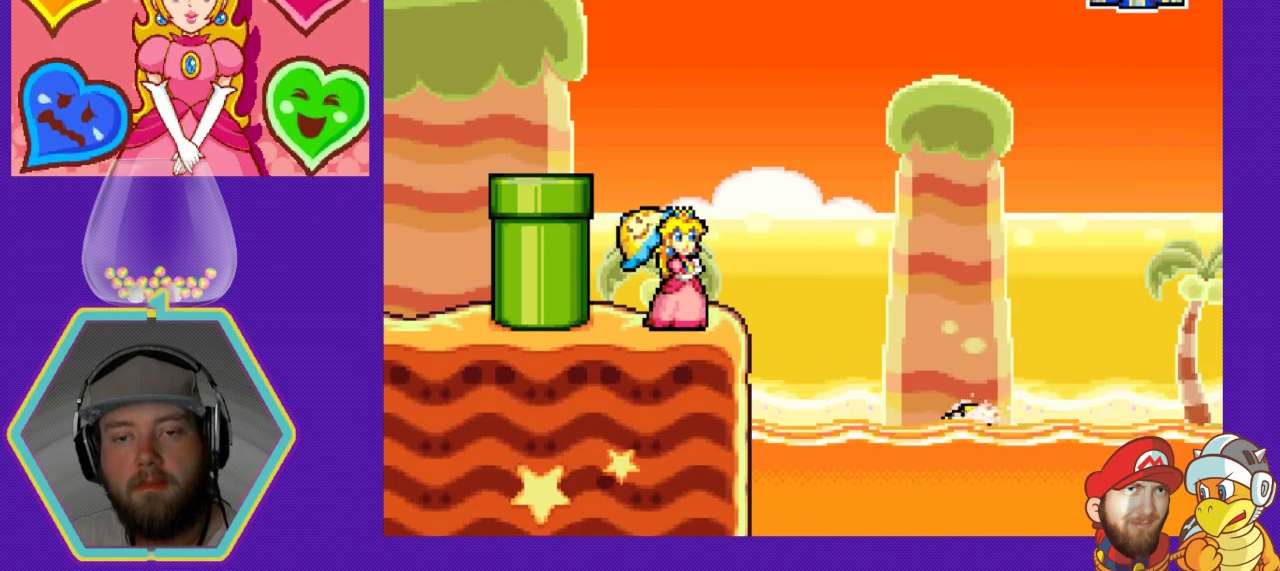
{"buttons": ["DPAD_RIGHT"], "events": [[300, "DPAD_RIGHT", "down"]]}
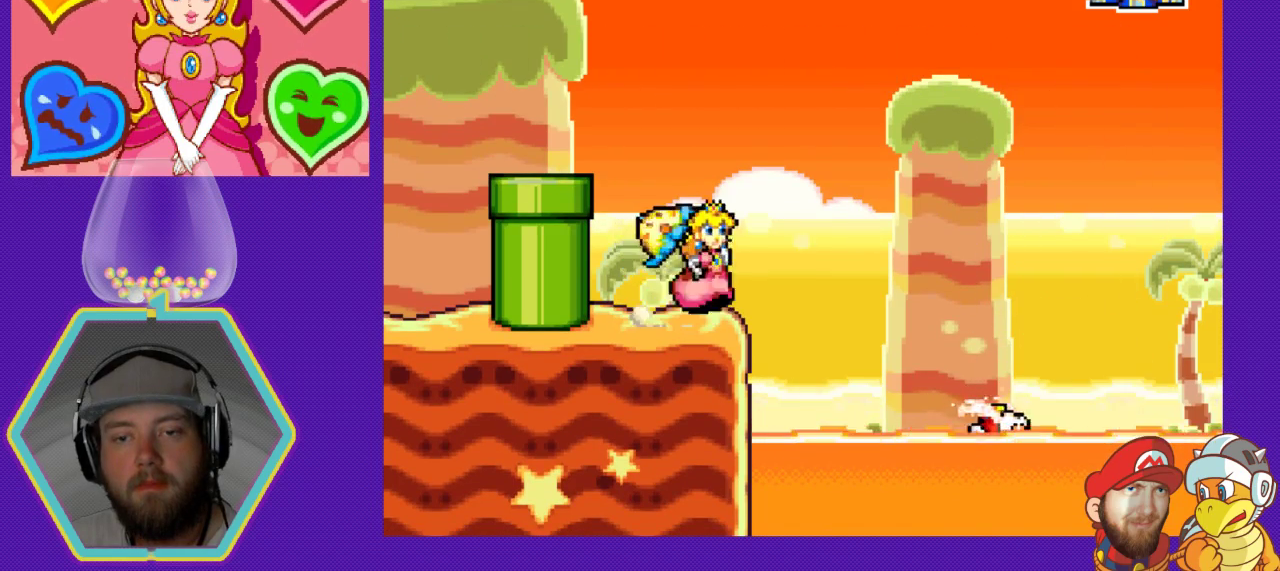
{"buttons": ["A", "DPAD_RIGHT"], "events": [[33, "A", "down"]]}
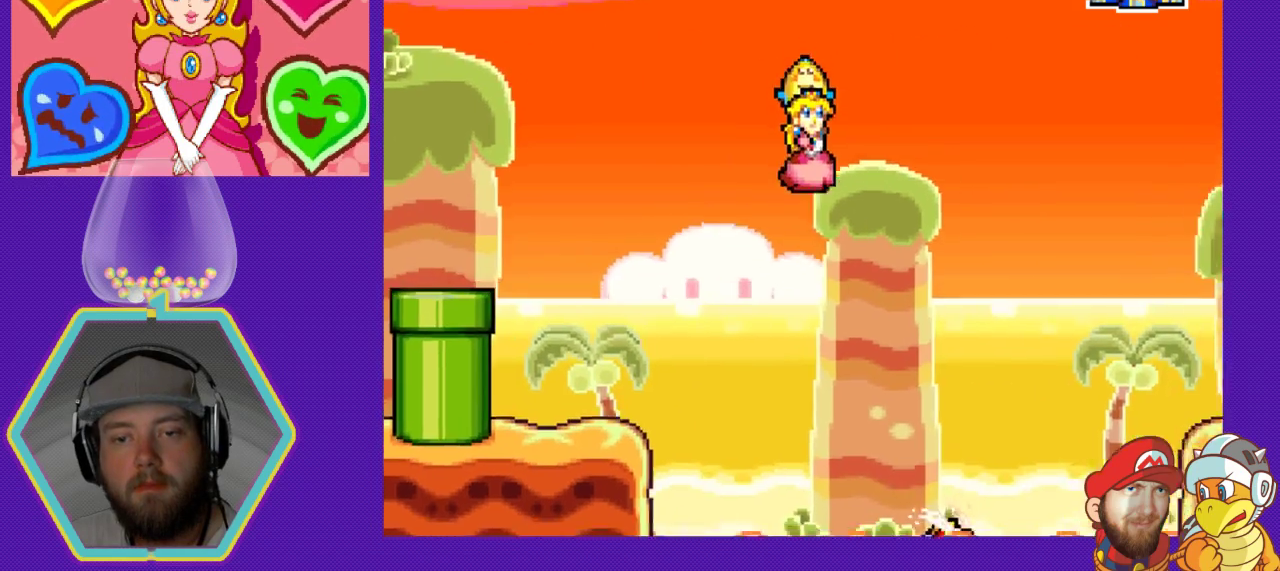
{"buttons": ["A", "DPAD_RIGHT"], "events": []}
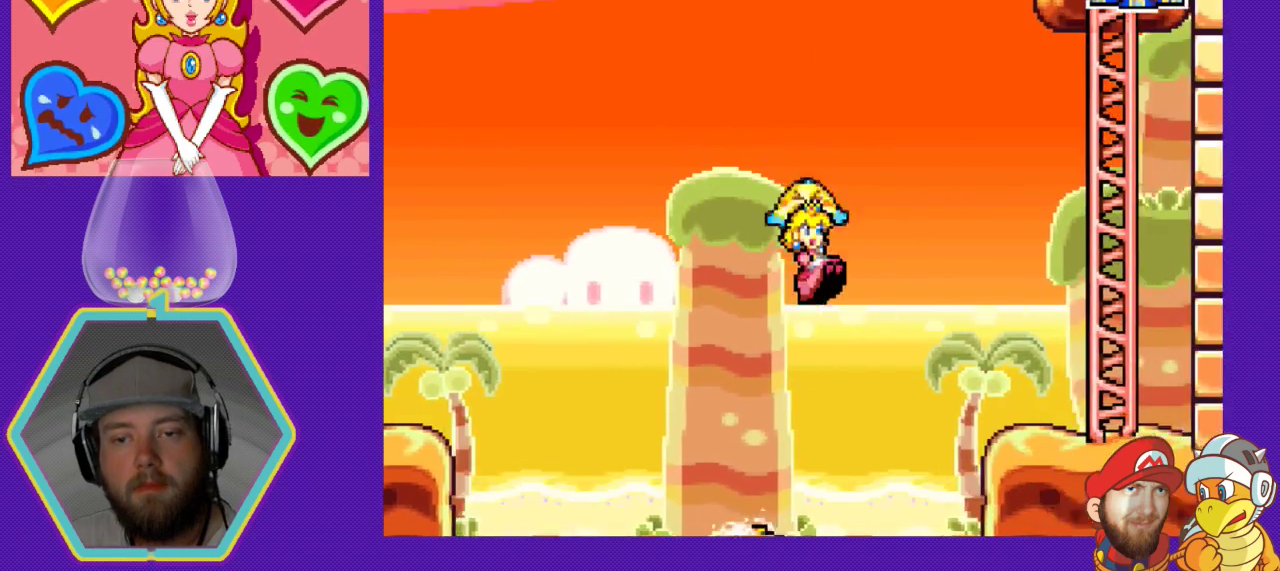
{"buttons": [], "events": [[467, "A", "up"], [467, "DPAD_RIGHT", "up"]]}
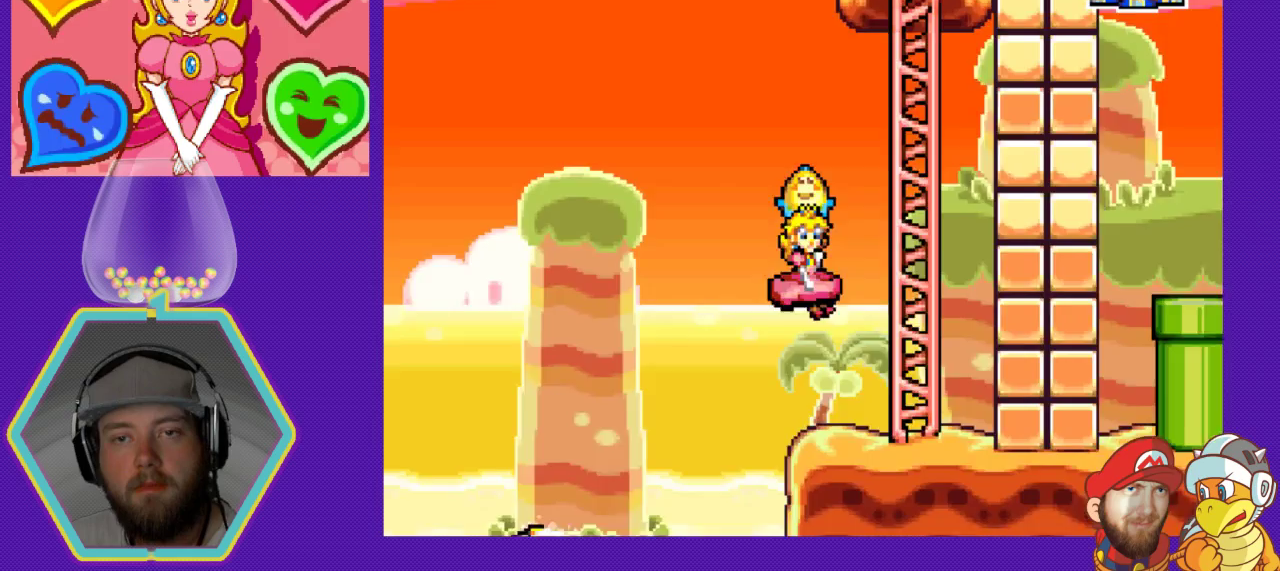
{"buttons": ["DPAD_UP"], "events": [[67, "DPAD_UP", "down"]]}
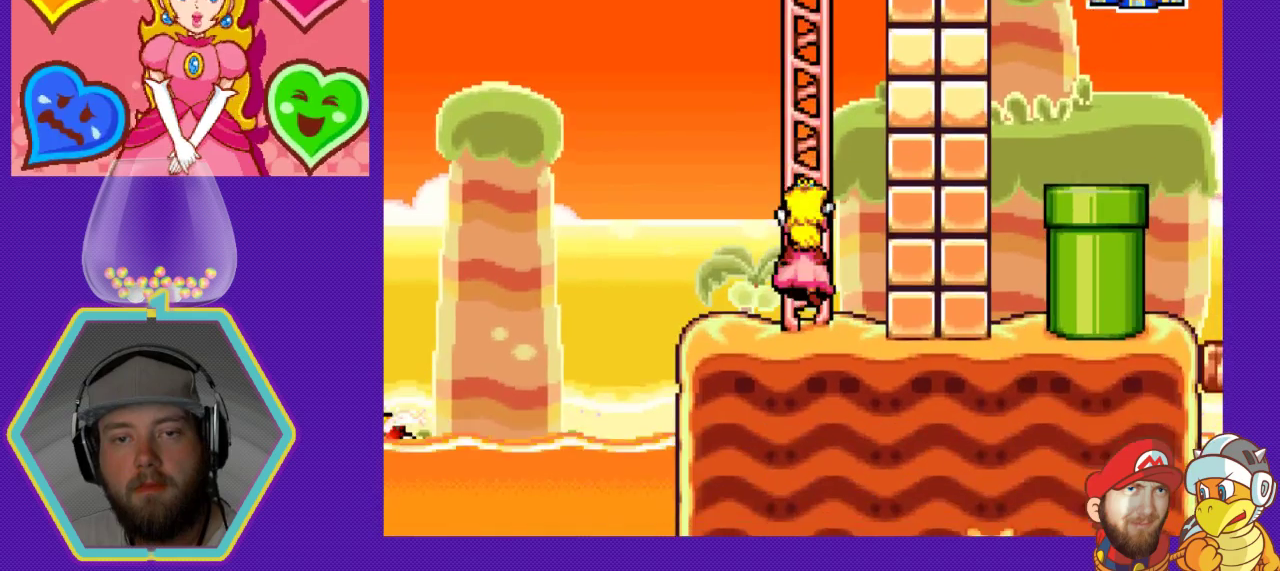
{"buttons": ["DPAD_UP"], "events": []}
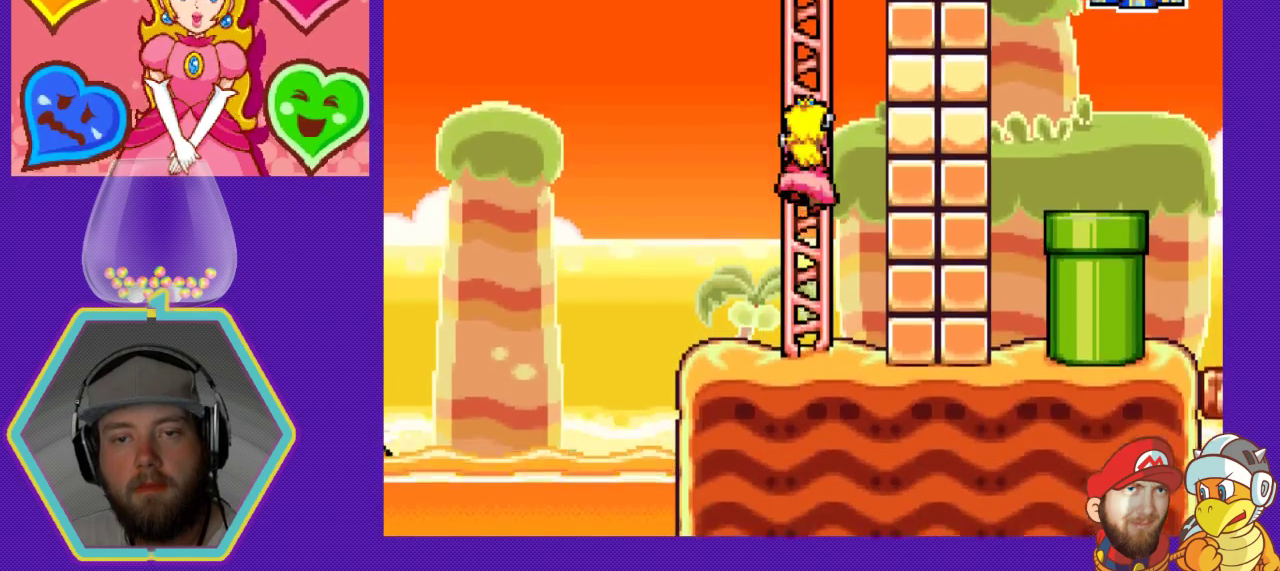
{"buttons": ["DPAD_UP"], "events": []}
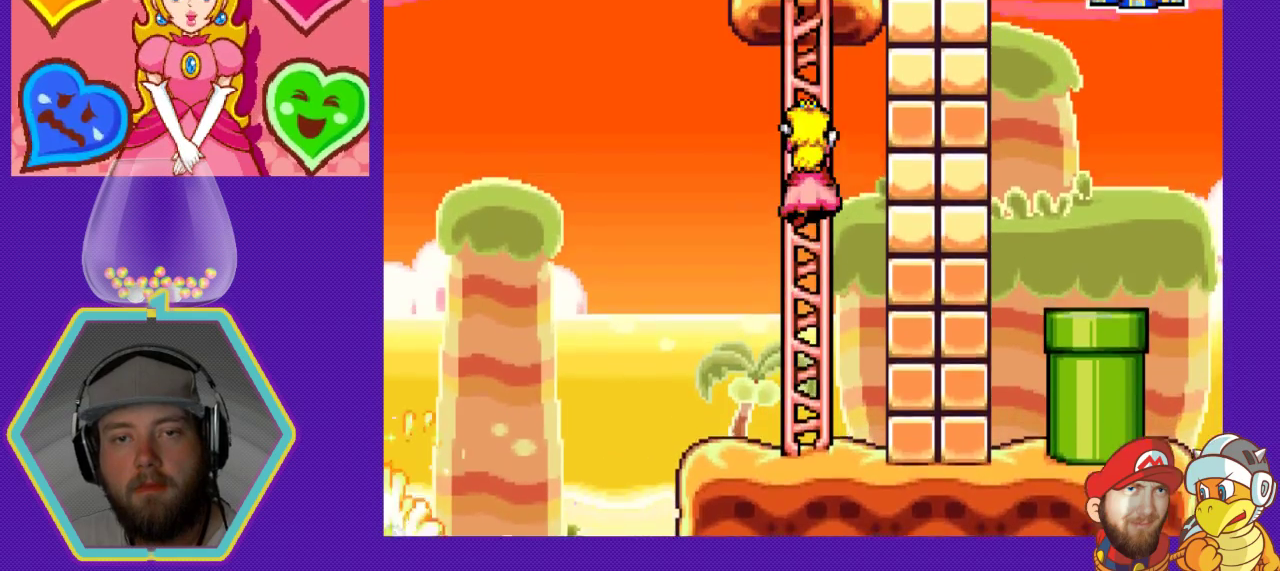
{"buttons": ["DPAD_UP"], "events": []}
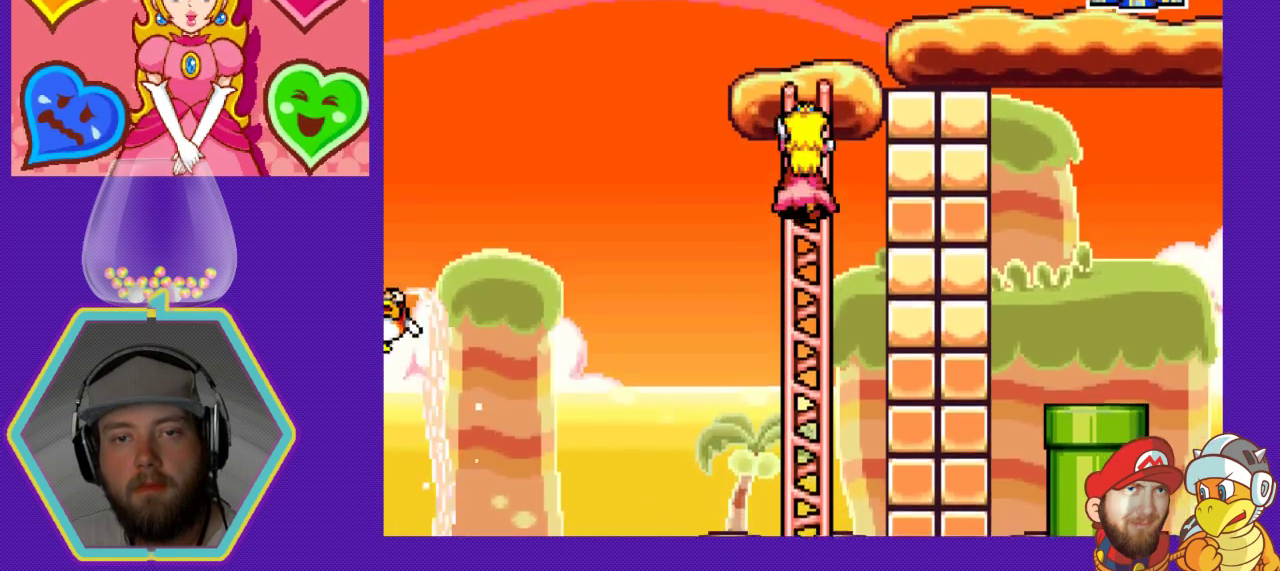
{"buttons": ["DPAD_UP"], "events": []}
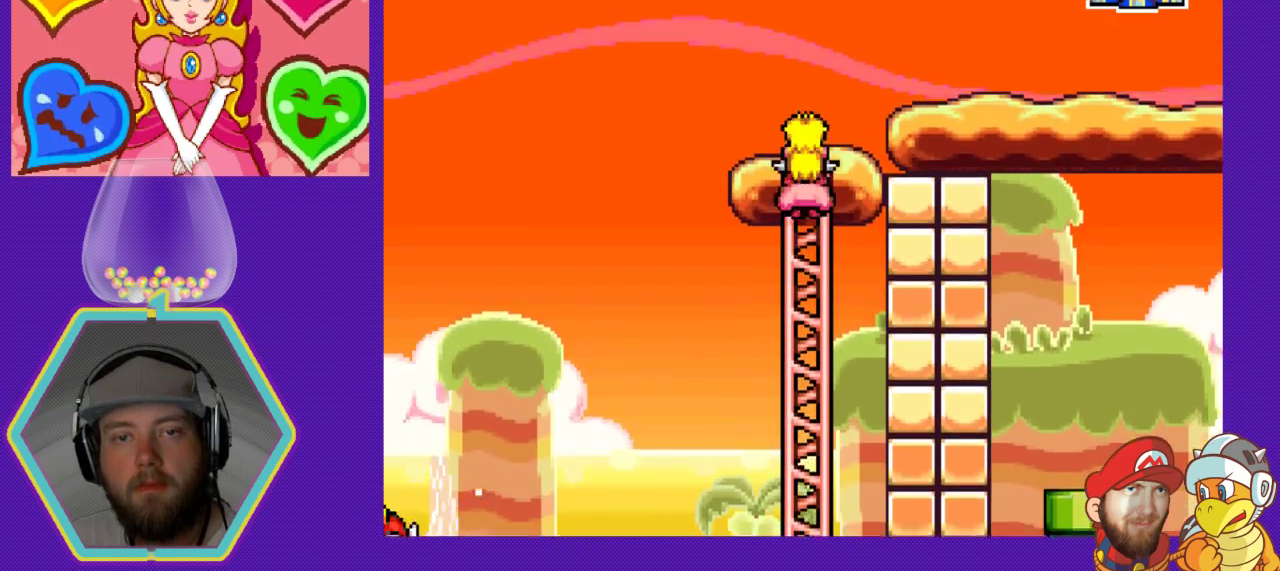
{"buttons": ["A", "DPAD_RIGHT"], "events": [[233, "DPAD_UP", "up"], [267, "DPAD_RIGHT", "down"], [500, "A", "down"]]}
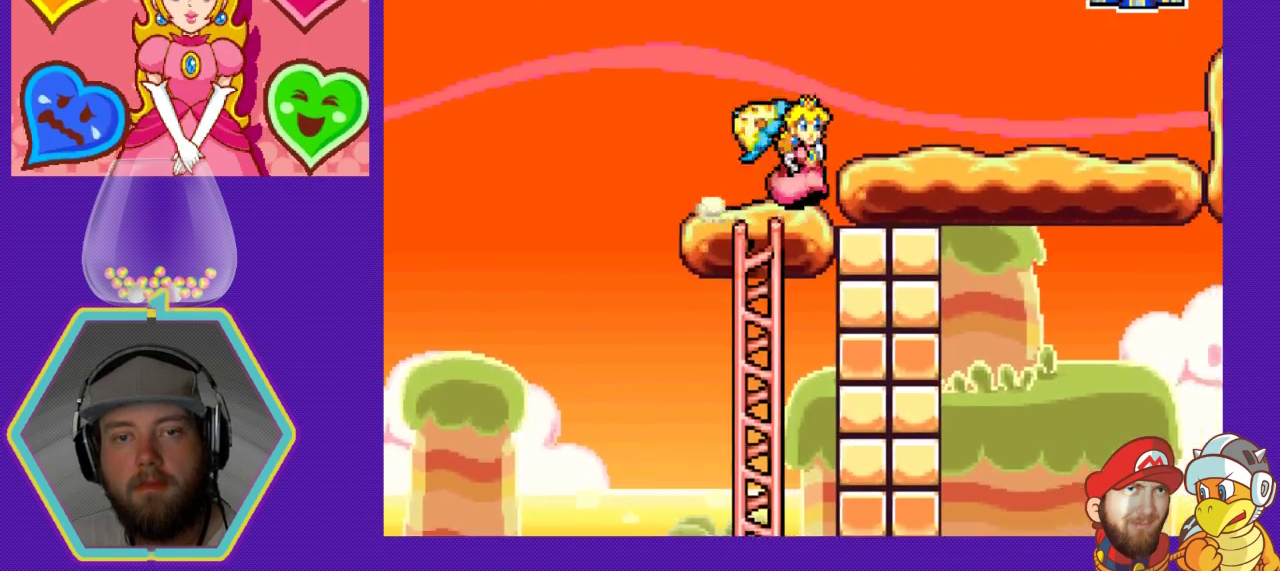
{"buttons": ["DPAD_RIGHT"], "events": [[200, "A", "up"]]}
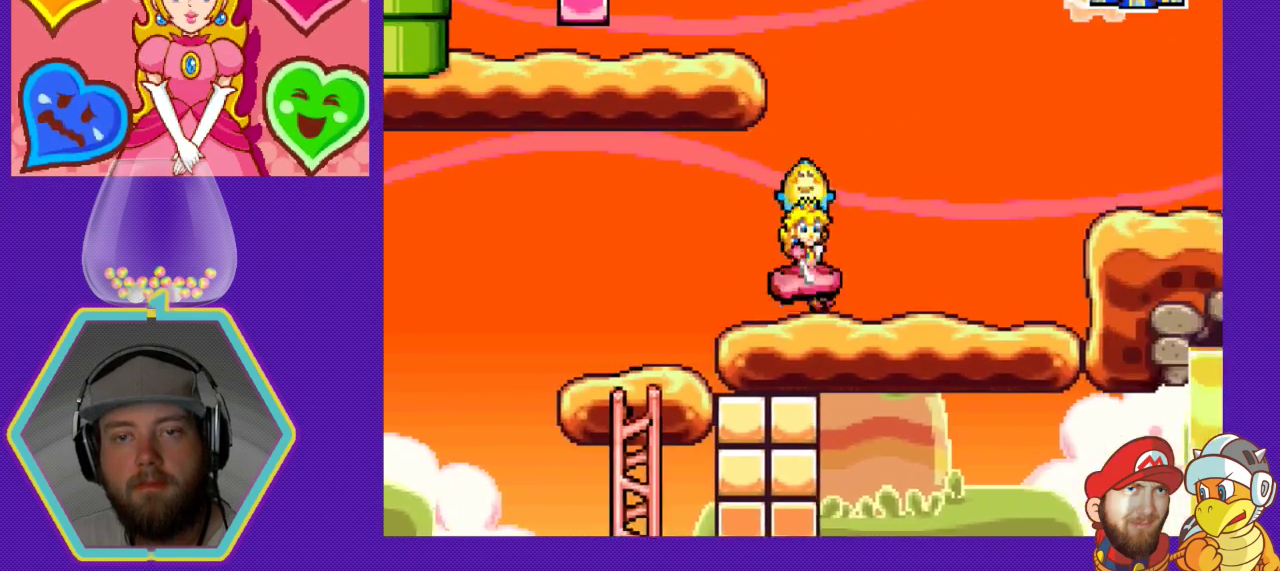
{"buttons": ["A", "DPAD_RIGHT"], "events": [[300, "A", "down"]]}
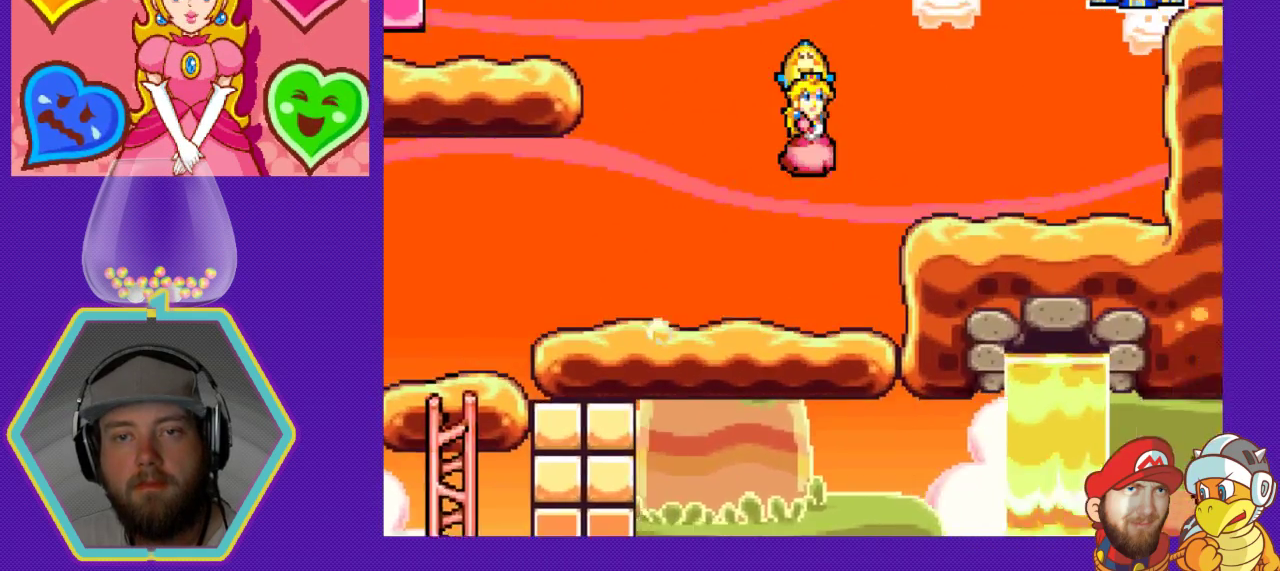
{"buttons": [], "events": [[133, "A", "up"], [500, "DPAD_RIGHT", "up"]]}
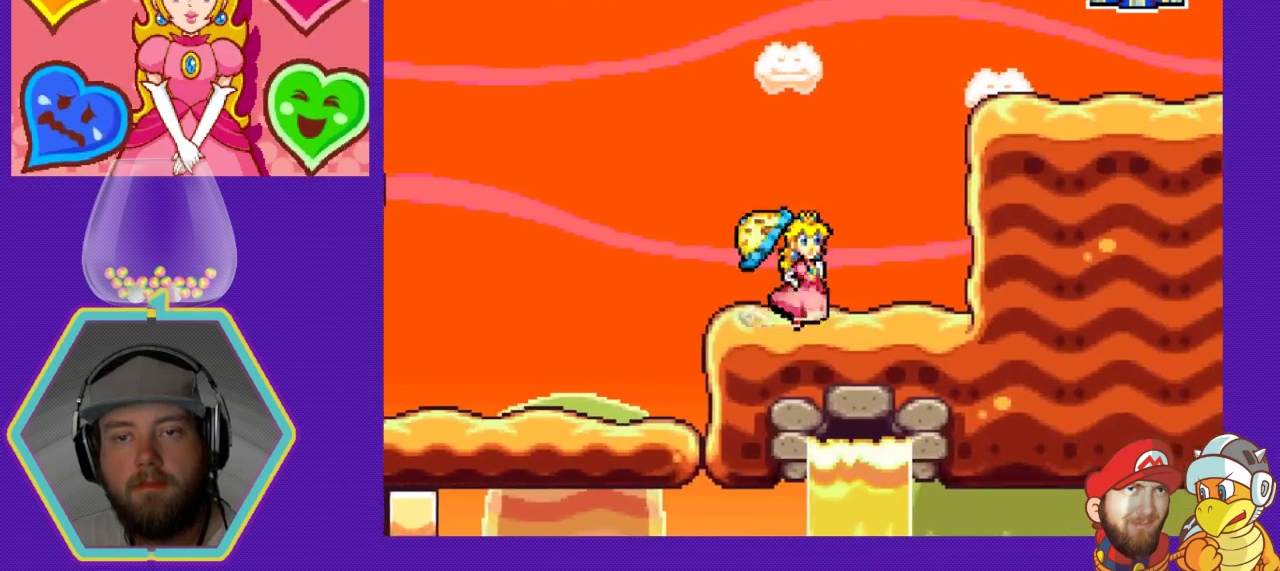
{"buttons": ["DPAD_LEFT"], "events": [[67, "DPAD_LEFT", "down"]]}
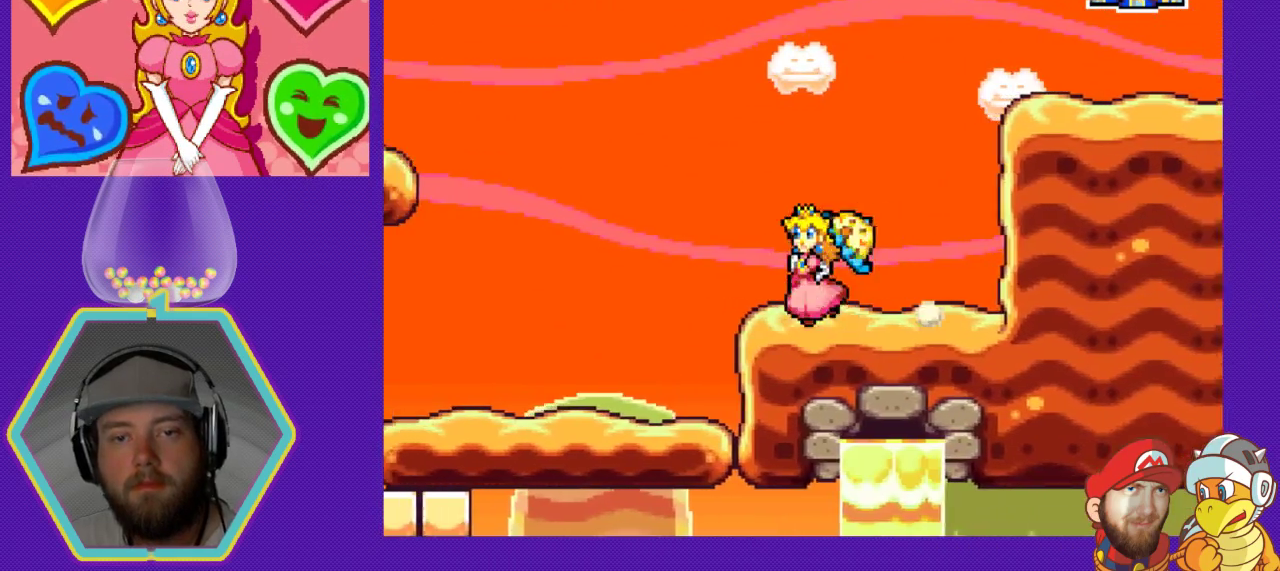
{"buttons": ["A", "DPAD_LEFT"], "events": [[133, "A", "down"]]}
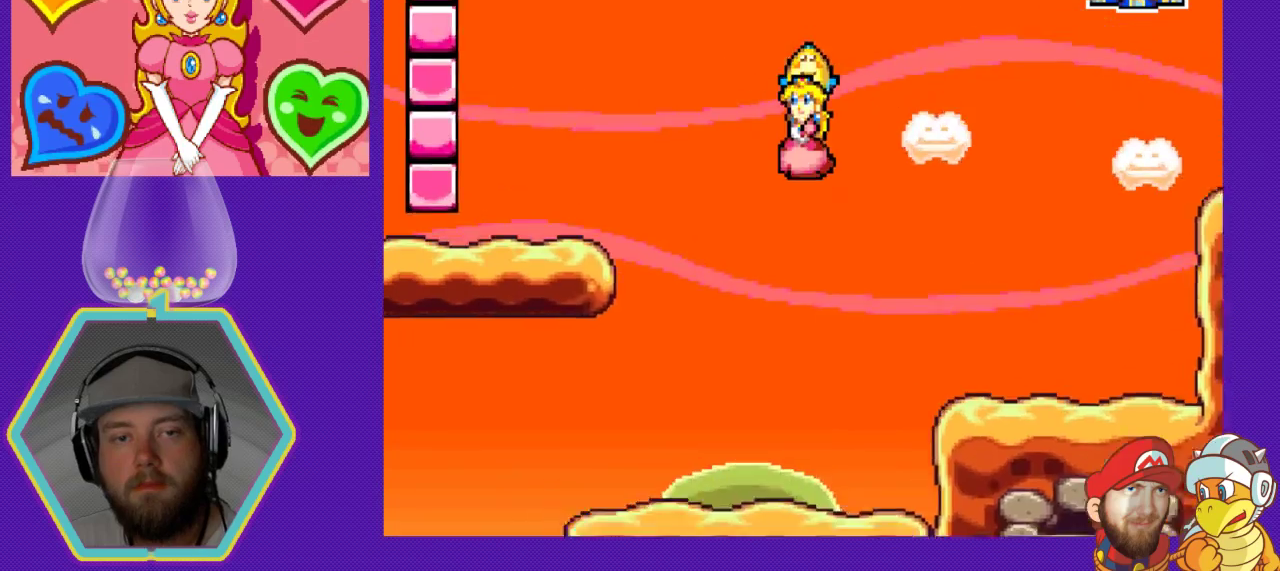
{"buttons": ["A", "DPAD_LEFT"], "events": []}
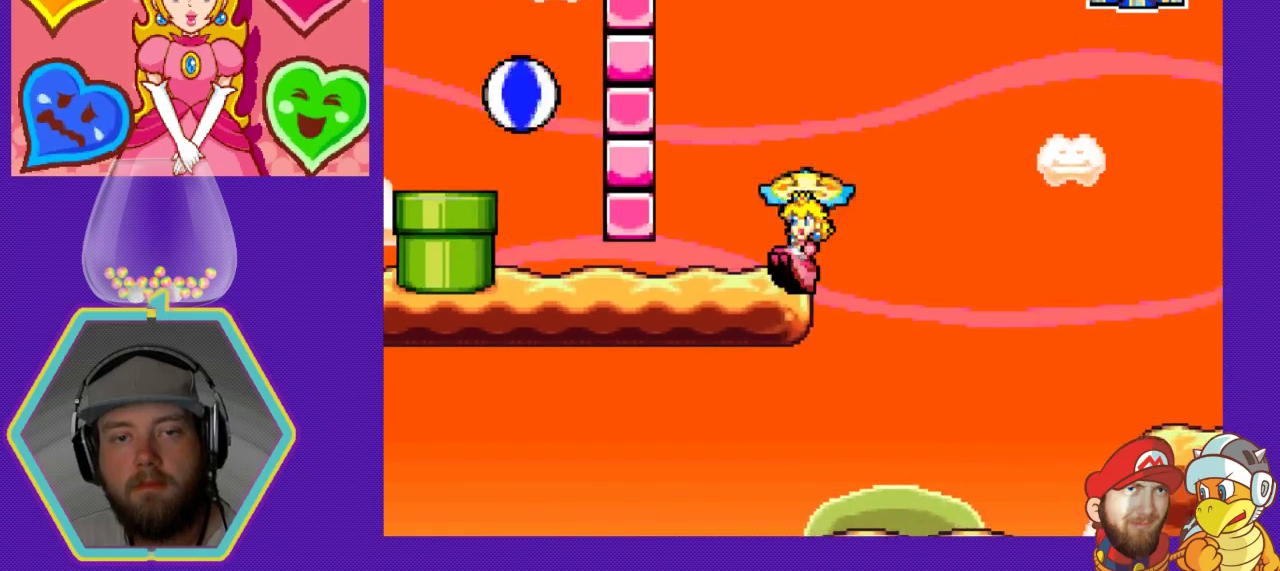
{"buttons": [], "events": [[300, "A", "up"], [300, "DPAD_LEFT", "up"]]}
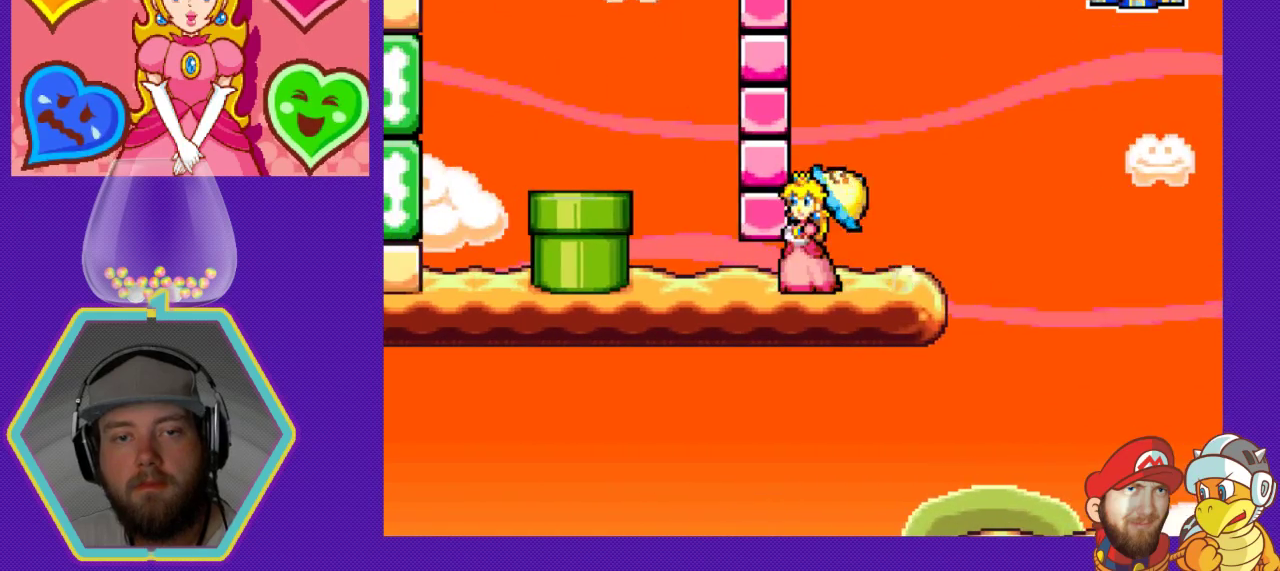
{"buttons": ["DPAD_LEFT"], "events": [[33, "DPAD_RIGHT", "down"], [233, "DPAD_RIGHT", "up"], [300, "DPAD_LEFT", "down"]]}